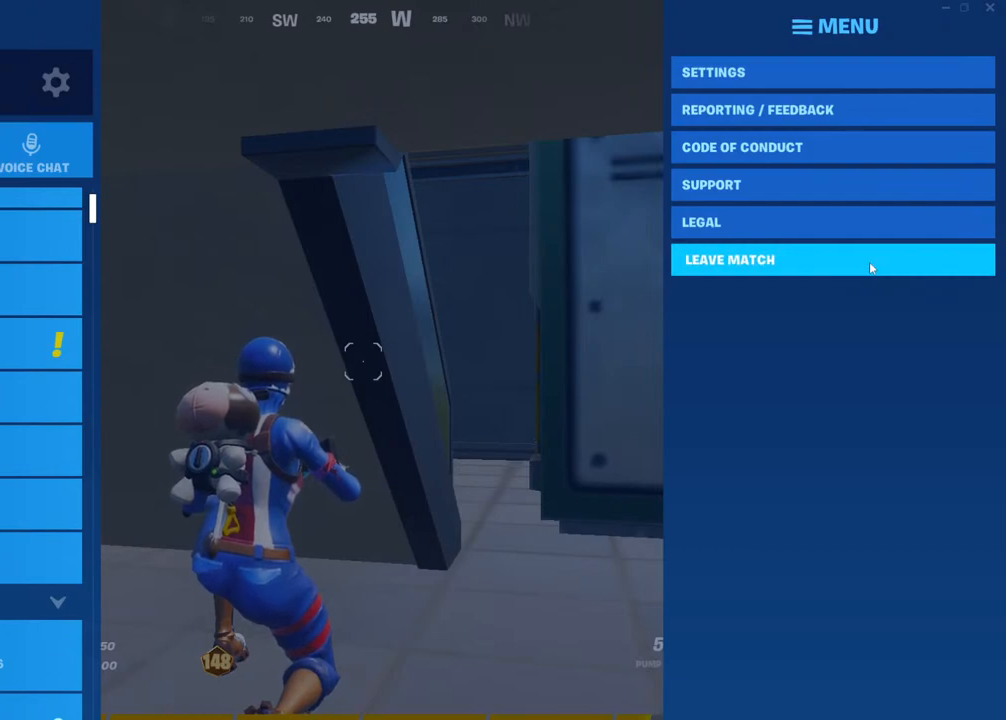
Gameplay with a controller (PlayStation layout); each line is a JSON object with the inputs held at the frame after it. "events" lists button and stick changes between this image and that frame as [ms after this image, input, new state], when the widget could be followed in between. Not read: R2.
{"buttons": [], "left_stick": "center", "right_stick": "center", "events": [[100, "START", "down"], [200, "START", "up"]]}
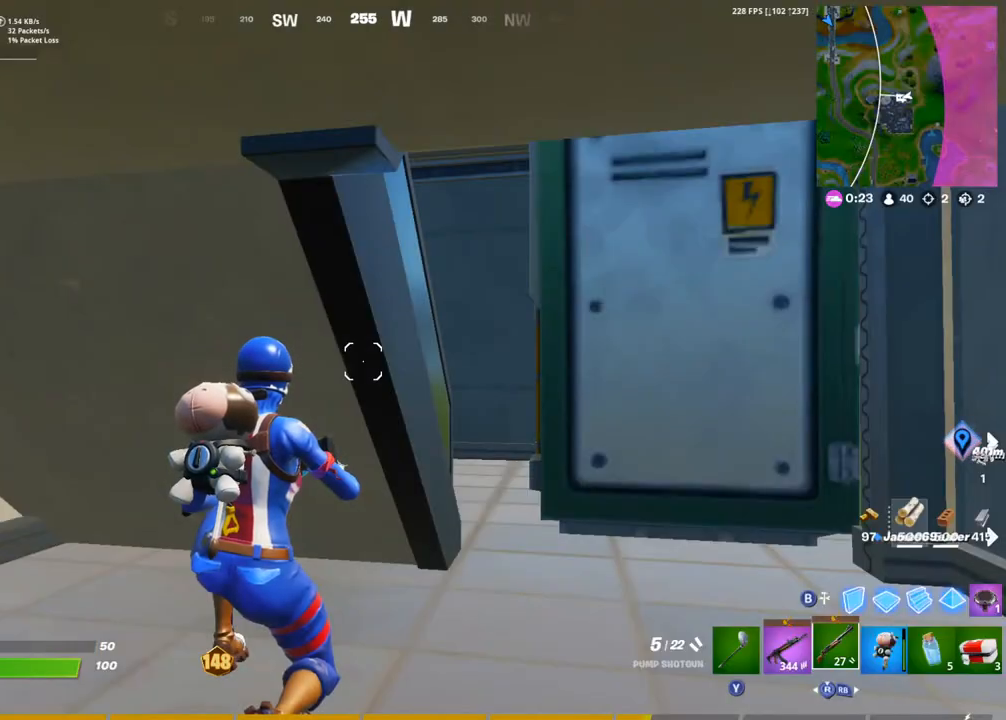
{"buttons": [], "left_stick": "center", "right_stick": "center", "events": []}
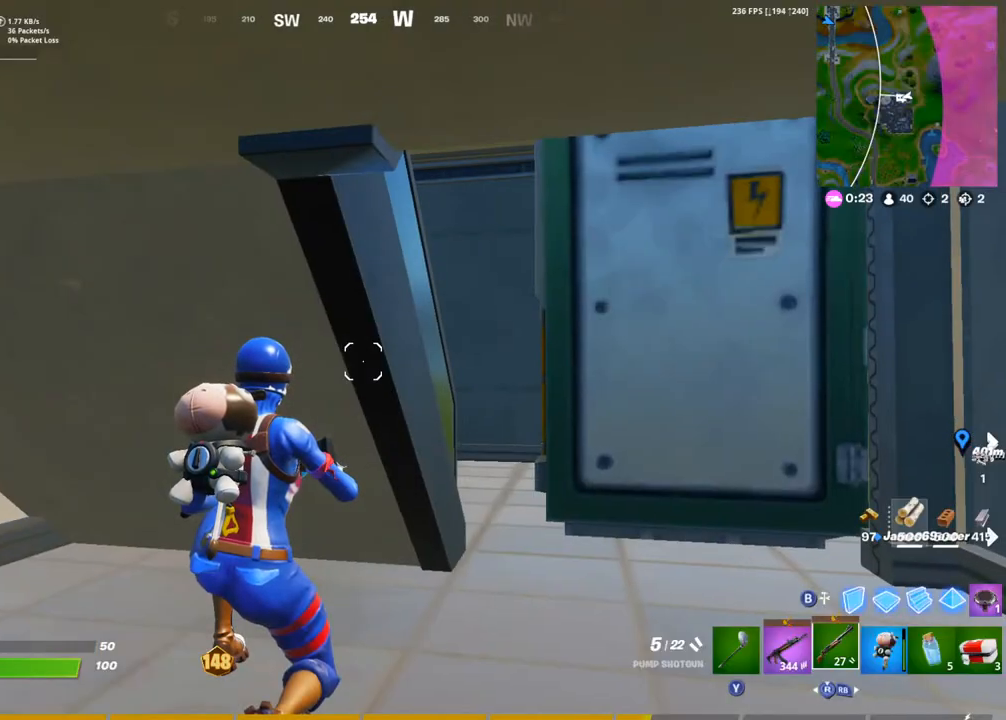
{"buttons": [], "left_stick": "center", "right_stick": "center", "events": []}
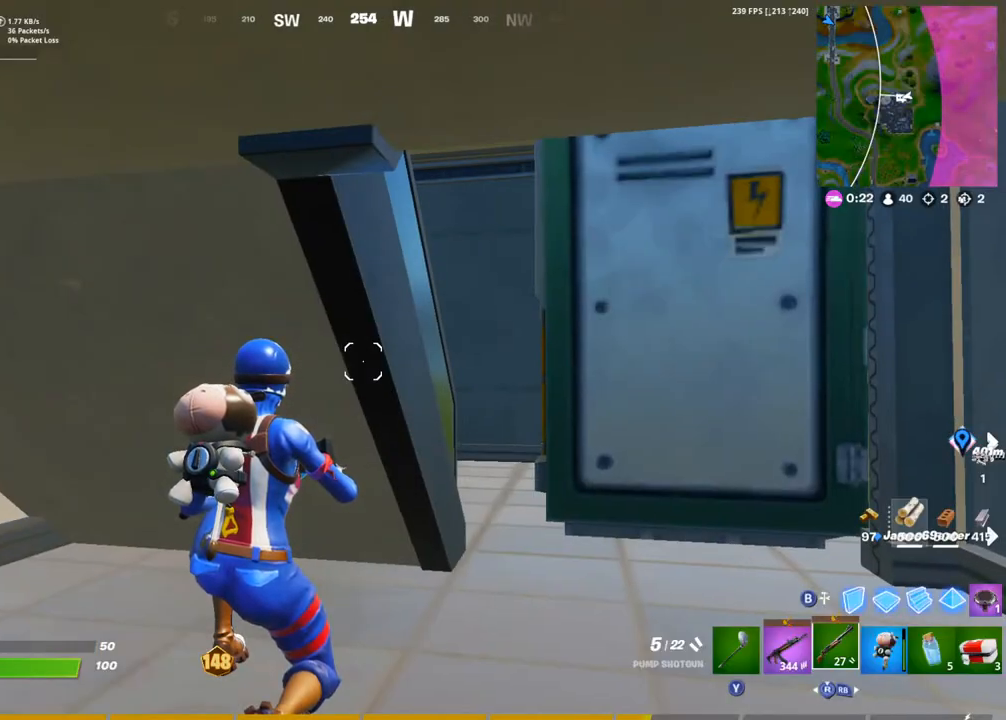
{"buttons": [], "left_stick": "center", "right_stick": "center", "events": []}
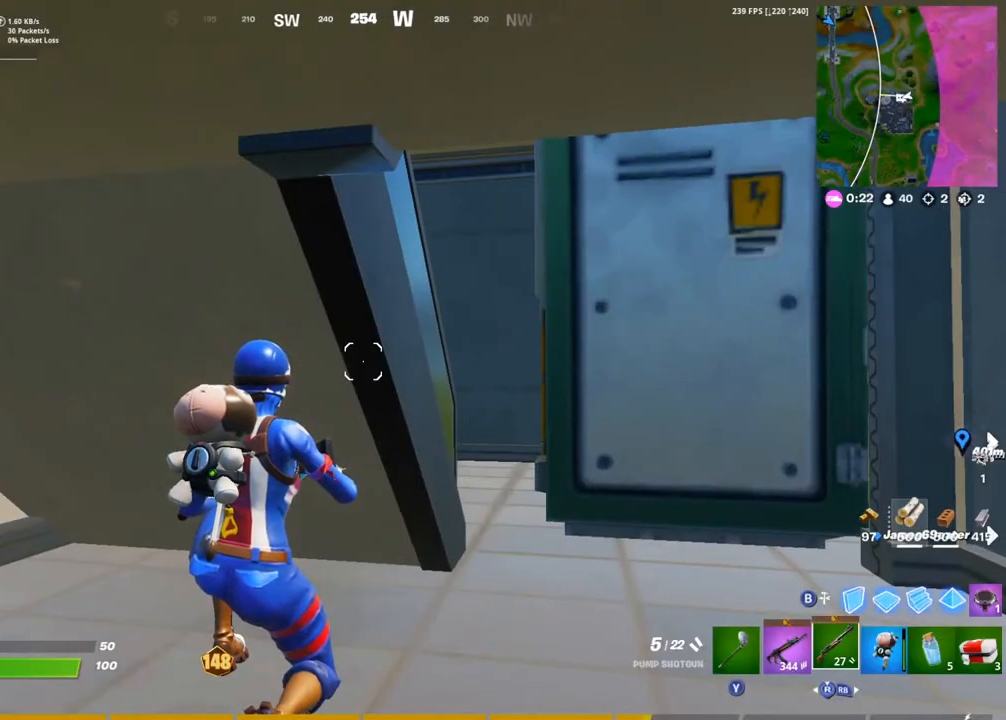
{"buttons": [], "left_stick": "center", "right_stick": "center", "events": [[283, "right_stick", "left"], [417, "right_stick", "center"]]}
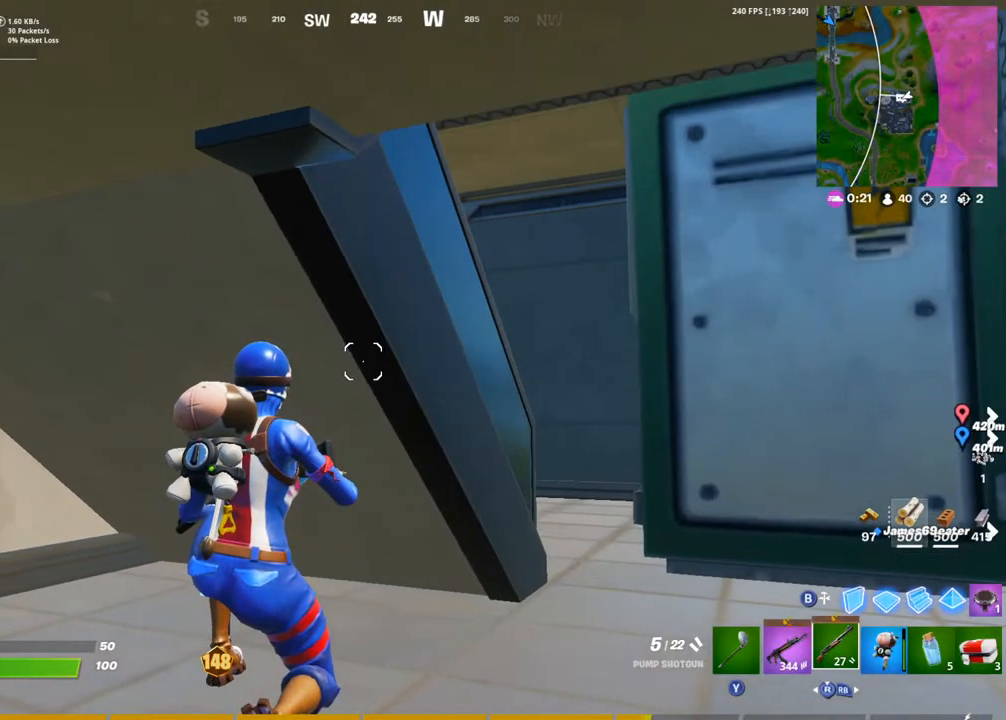
{"buttons": [], "left_stick": "center", "right_stick": "center", "events": [[200, "DPAD_UP", "down"], [267, "DPAD_UP", "up"]]}
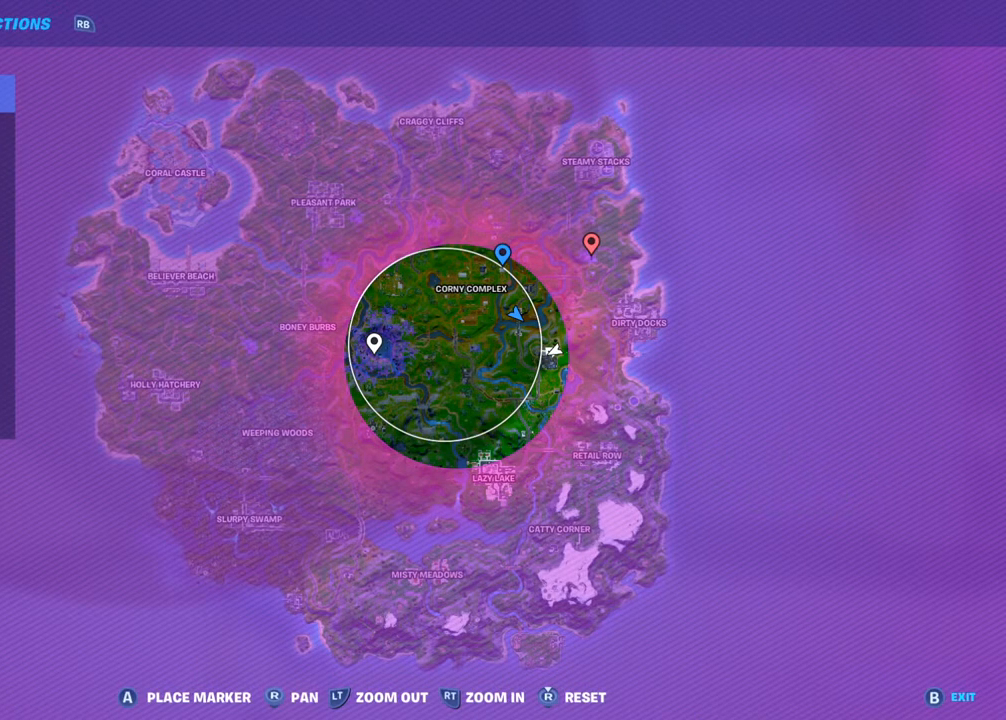
{"buttons": [], "left_stick": "center", "right_stick": "center", "events": [[50, "DPAD_UP", "down"], [150, "DPAD_UP", "up"]]}
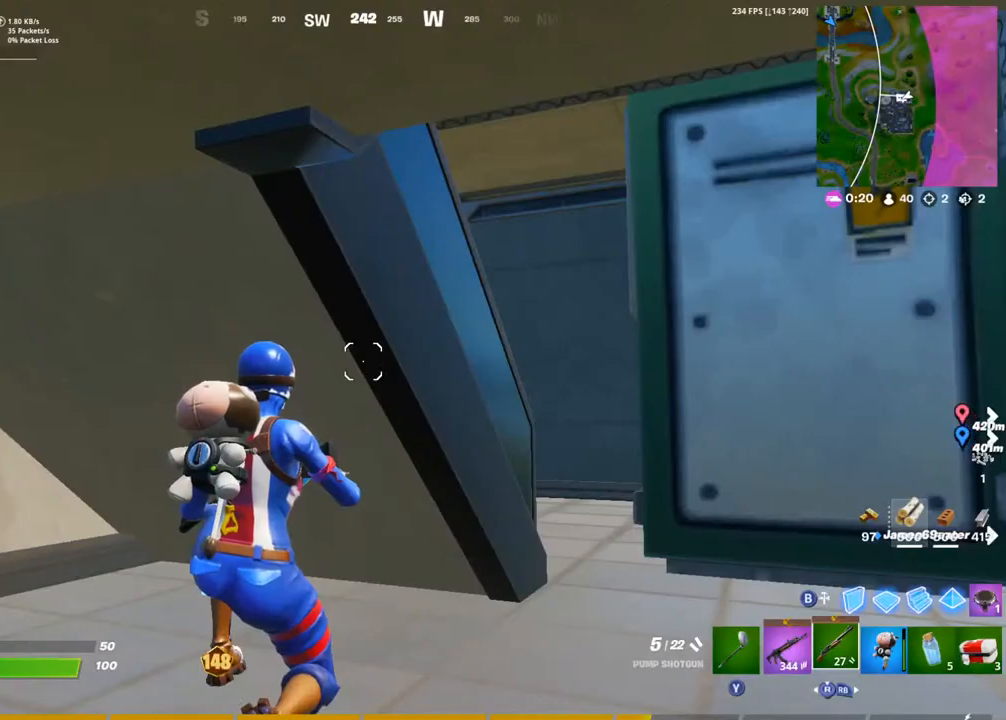
{"buttons": [], "left_stick": "center", "right_stick": "center", "events": []}
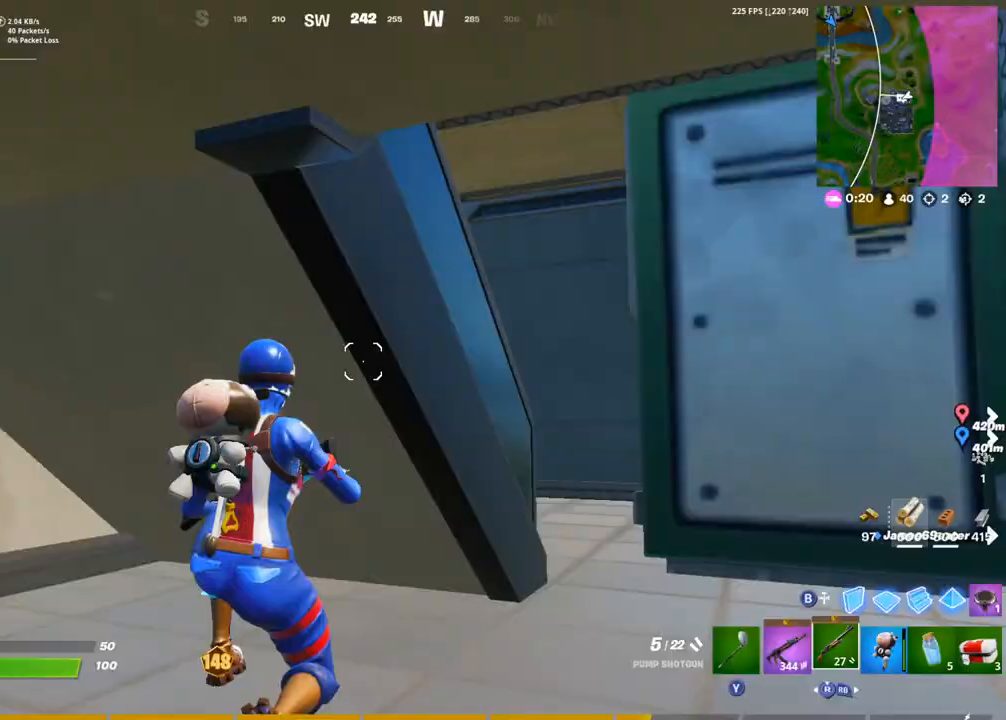
{"buttons": [], "left_stick": "center", "right_stick": "center", "events": [[133, "DPAD_UP", "down"], [217, "DPAD_UP", "up"]]}
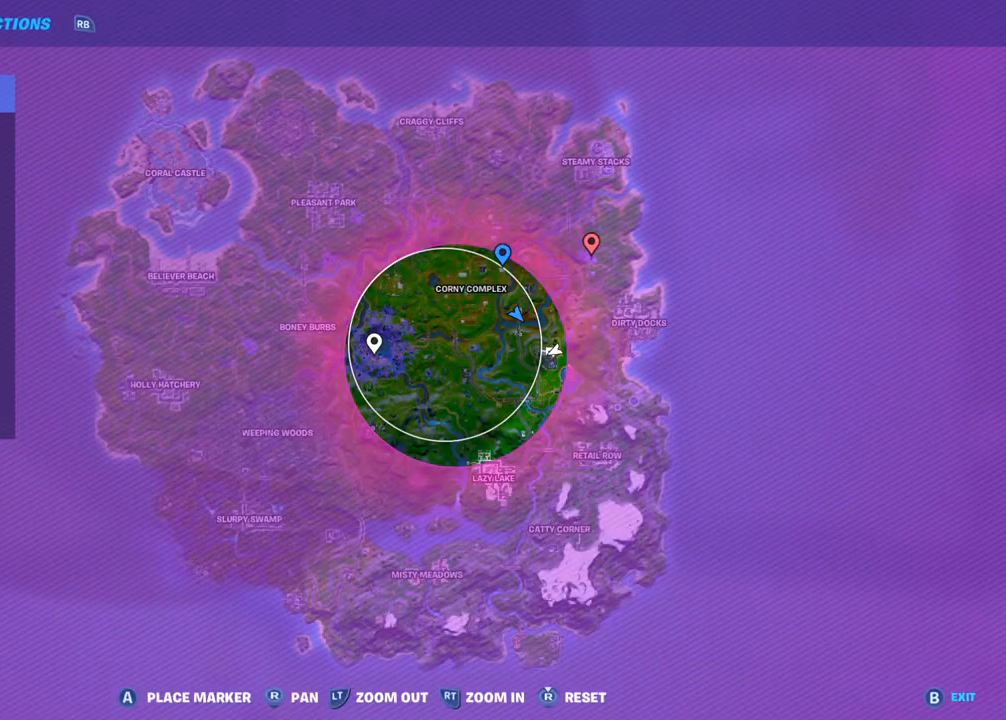
{"buttons": [], "left_stick": "center", "right_stick": "center", "events": []}
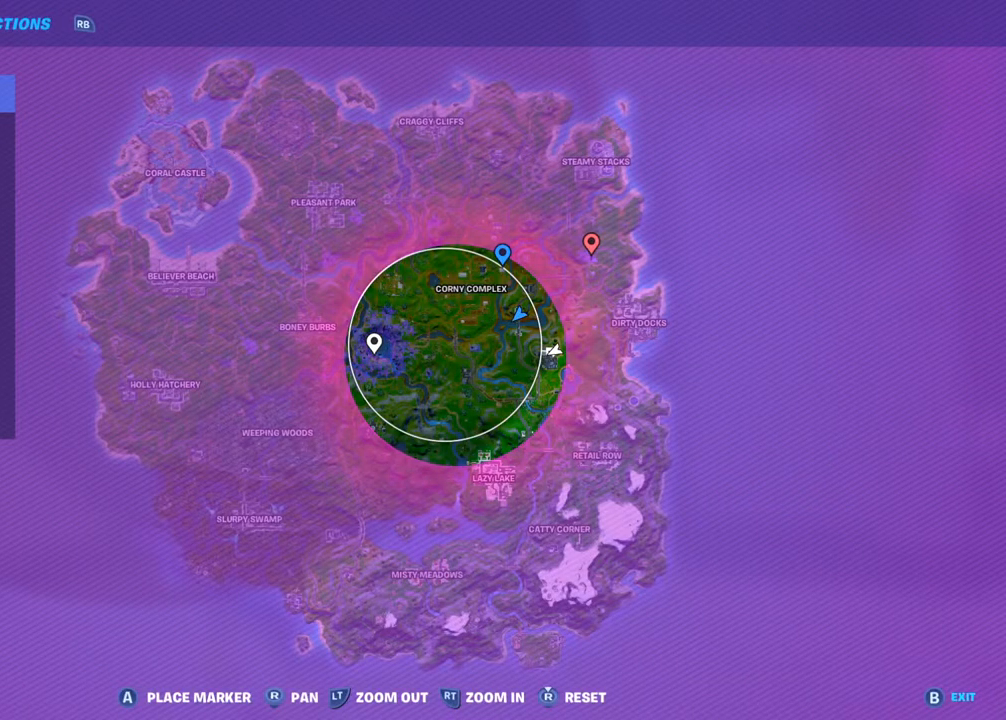
{"buttons": [], "left_stick": "center", "right_stick": "center"}
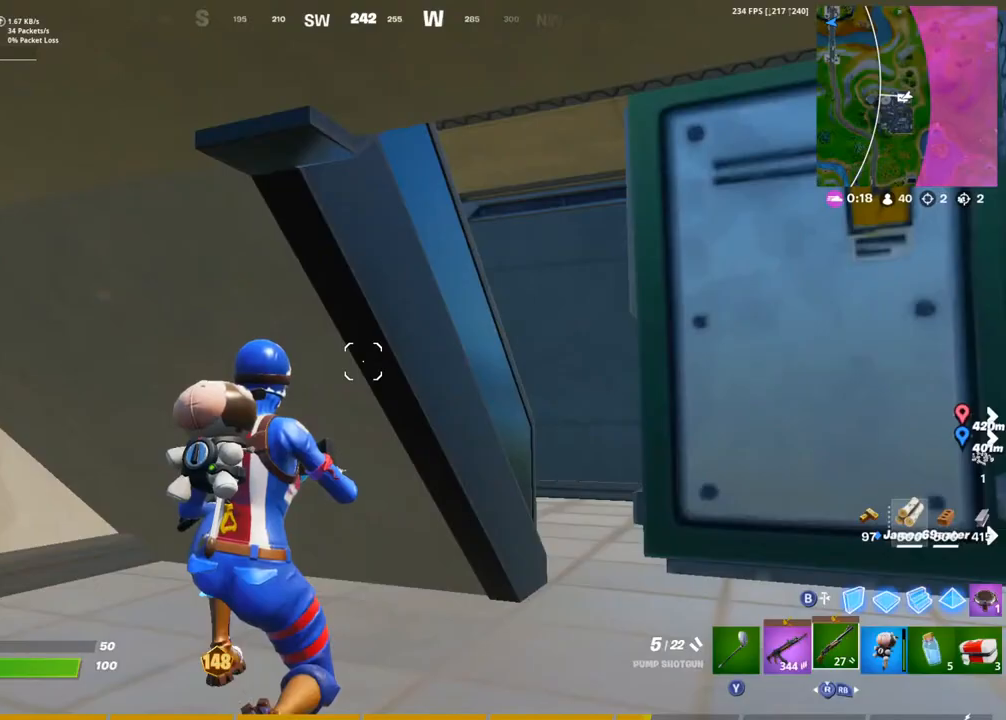
{"buttons": [], "left_stick": "center", "right_stick": "center", "events": []}
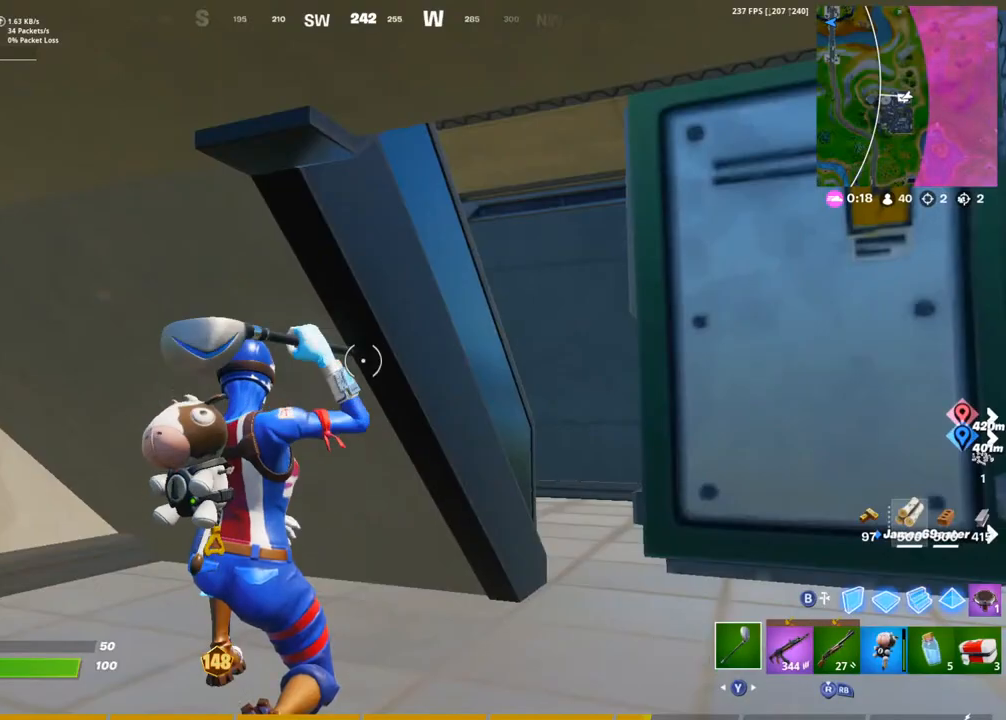
{"buttons": [], "left_stick": "center", "right_stick": "center", "events": [[17, "right_stick", "right"], [50, "left_stick", "down-right"], [283, "right_stick", "center"], [383, "left_stick", "center"]]}
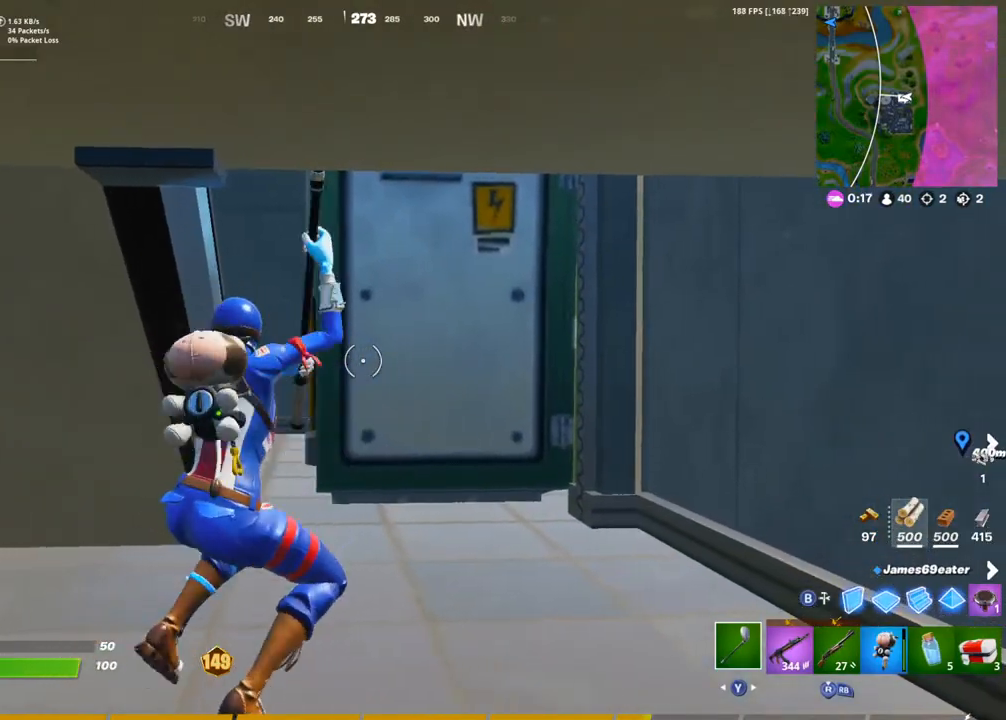
{"buttons": [], "left_stick": "center", "right_stick": "center", "events": []}
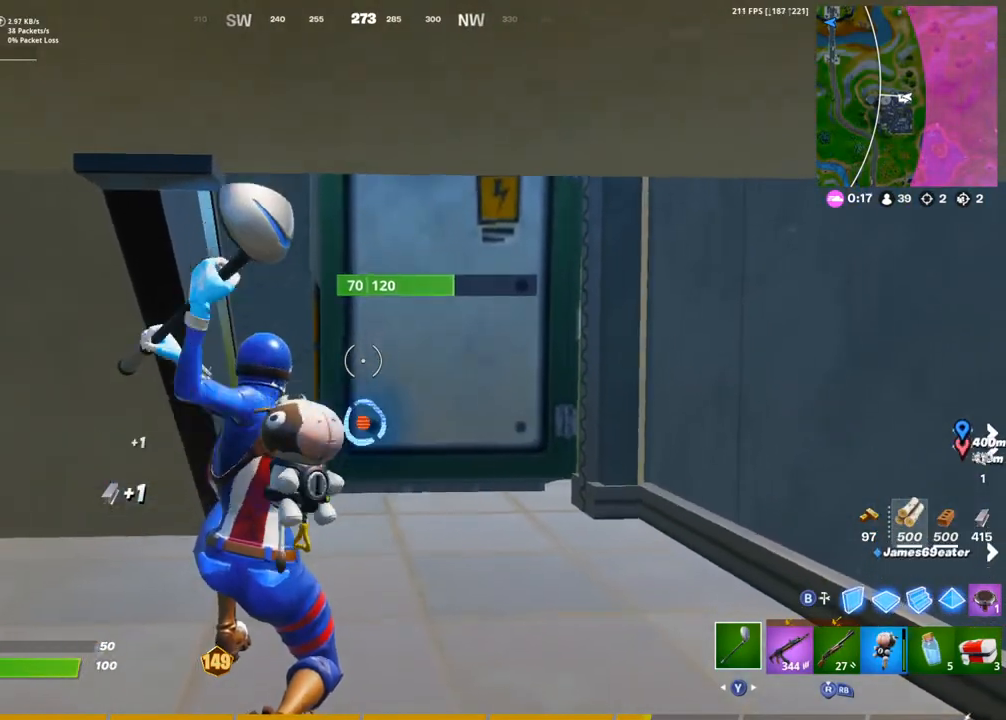
{"buttons": [], "left_stick": "up-right", "right_stick": "down", "events": [[417, "left_stick", "right"], [467, "left_stick", "up-right"], [500, "right_stick", "down"]]}
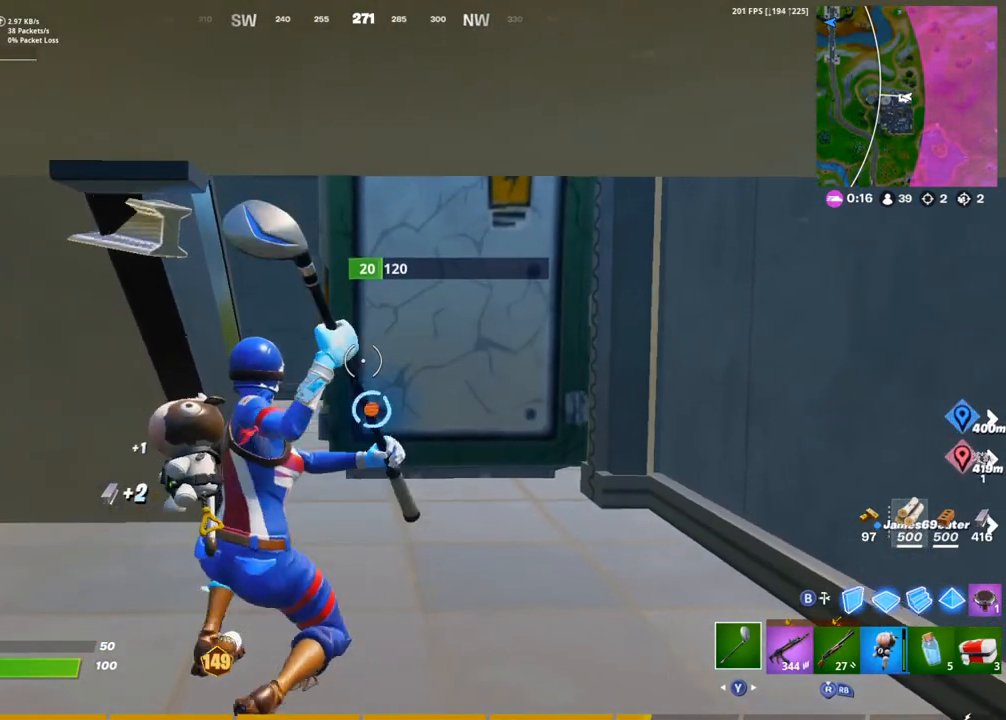
{"buttons": [], "left_stick": "up-right", "right_stick": "center", "events": [[100, "right_stick", "center"], [350, "right_stick", "left"], [400, "right_stick", "center"]]}
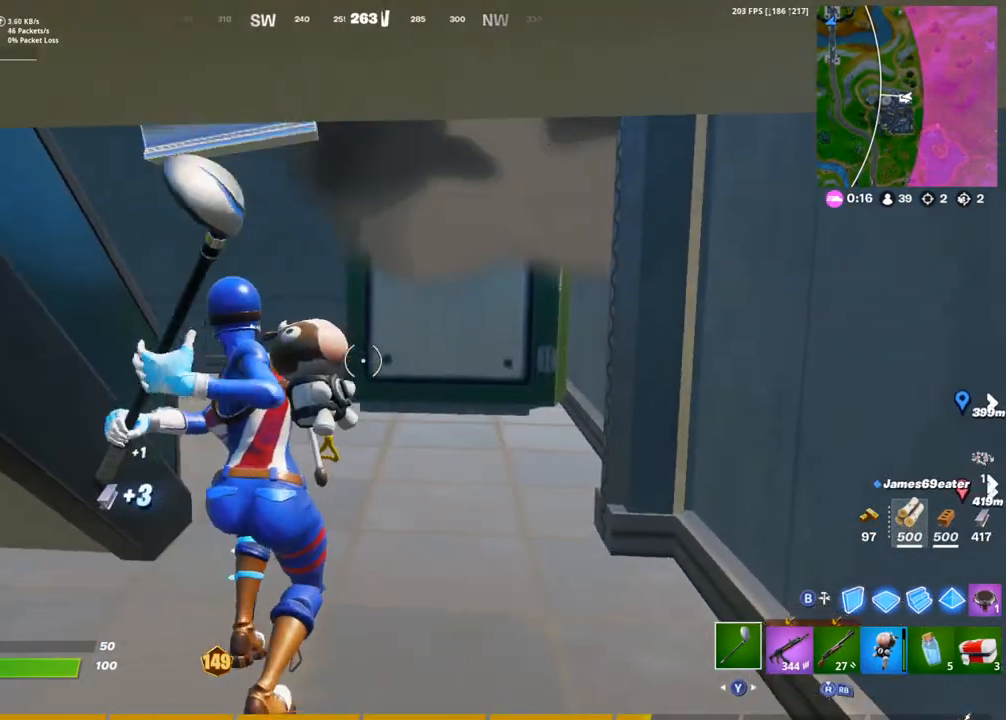
{"buttons": [], "left_stick": "up", "right_stick": "center", "events": [[67, "right_stick", "up"], [133, "left_stick", "up"], [133, "right_stick", "center"]]}
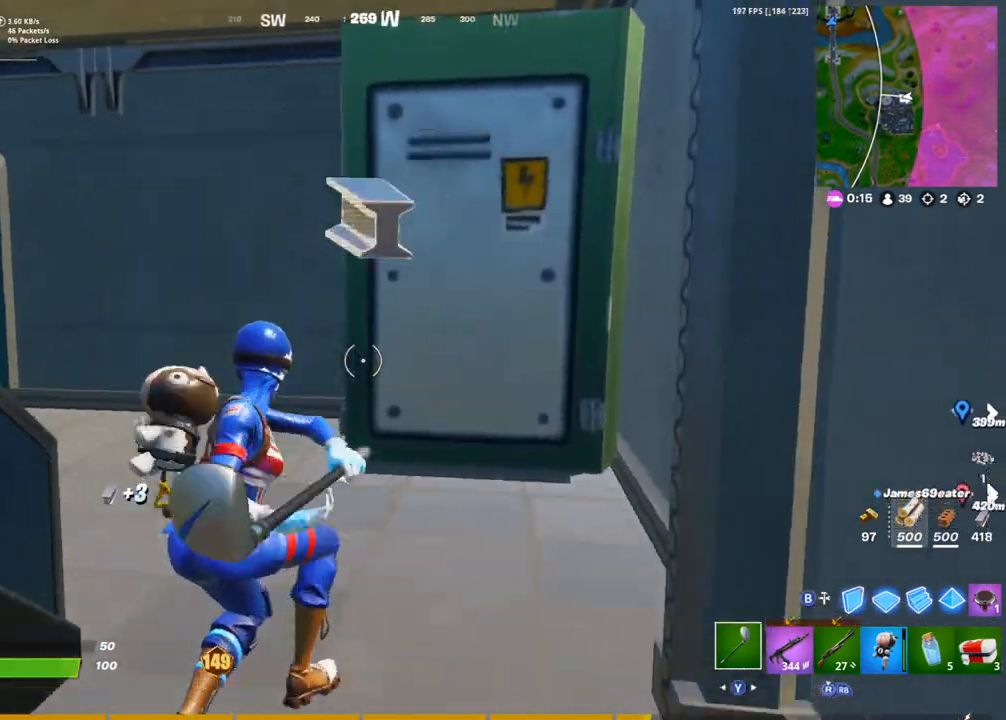
{"buttons": [], "left_stick": "down-right", "right_stick": "center", "events": [[17, "L1", "down"], [67, "L1", "up"], [350, "left_stick", "up-left"], [500, "left_stick", "down-right"]]}
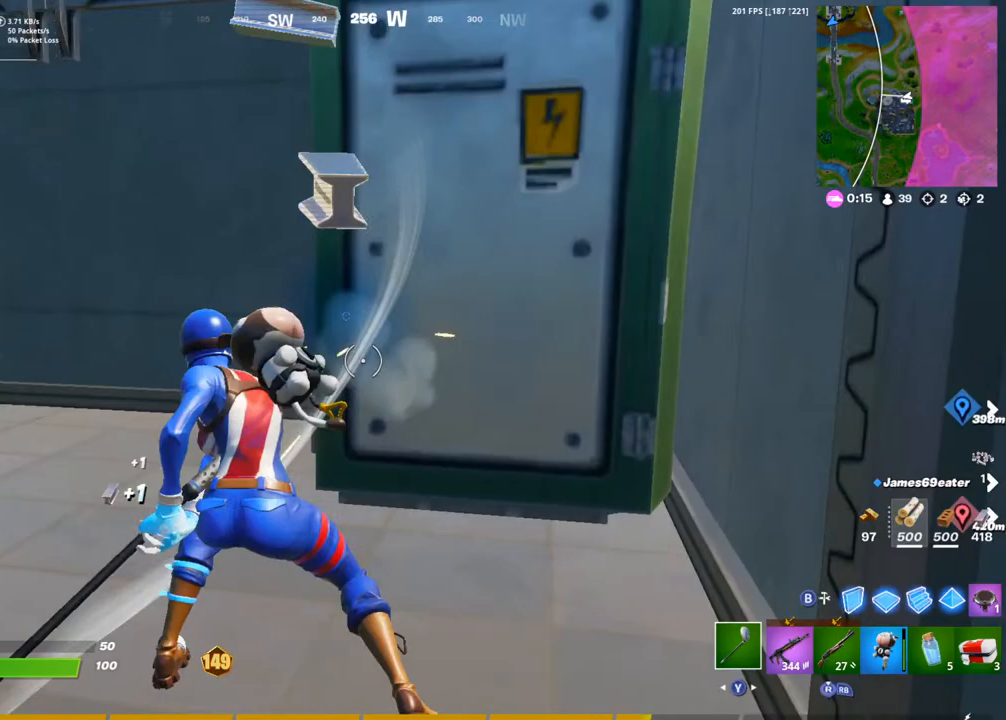
{"buttons": [], "left_stick": "up-left", "right_stick": "center", "events": [[100, "left_stick", "center"], [300, "right_stick", "up"], [350, "left_stick", "up-left"], [400, "right_stick", "center"]]}
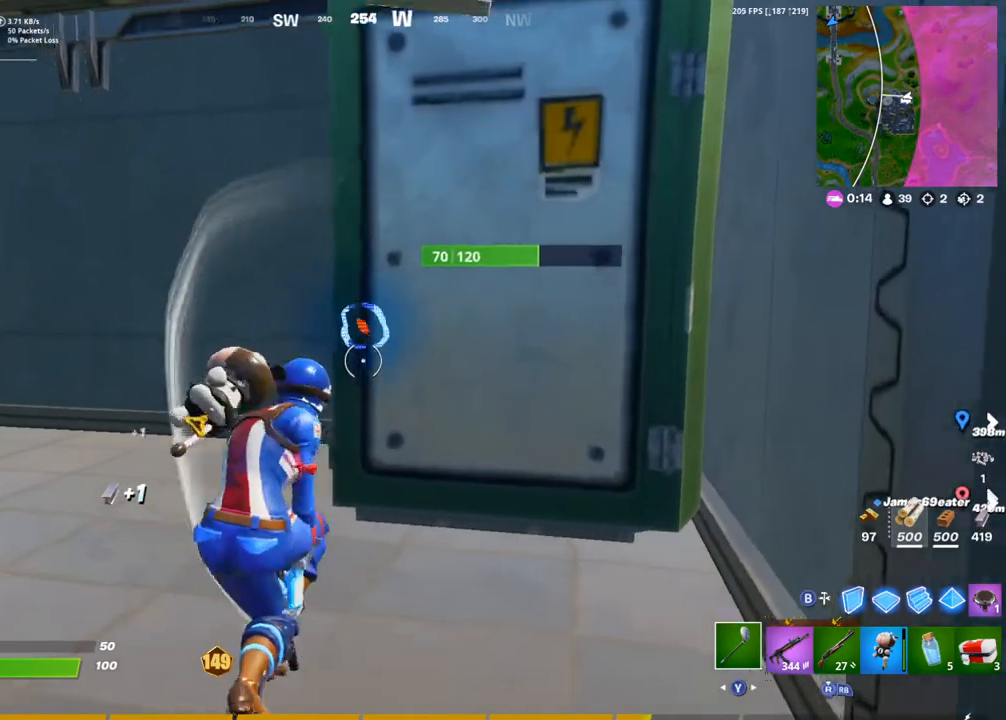
{"buttons": [], "left_stick": "up-right", "right_stick": "center", "events": [[17, "right_stick", "left"], [300, "left_stick", "up"], [433, "right_stick", "center"], [483, "left_stick", "up-right"]]}
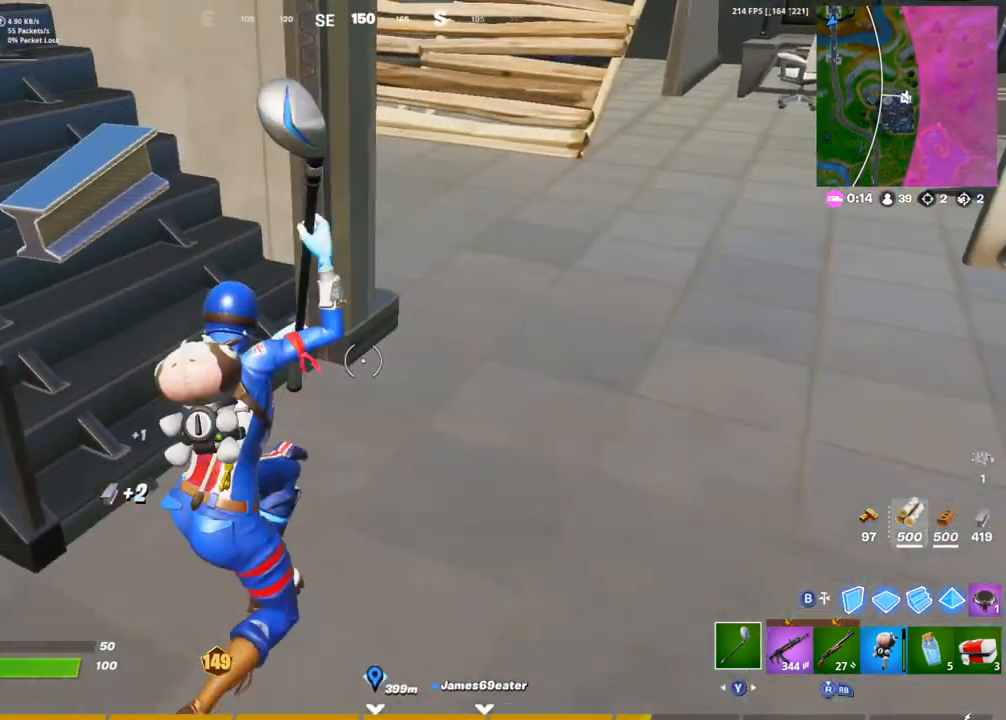
{"buttons": [], "left_stick": "up-right", "right_stick": "center", "events": []}
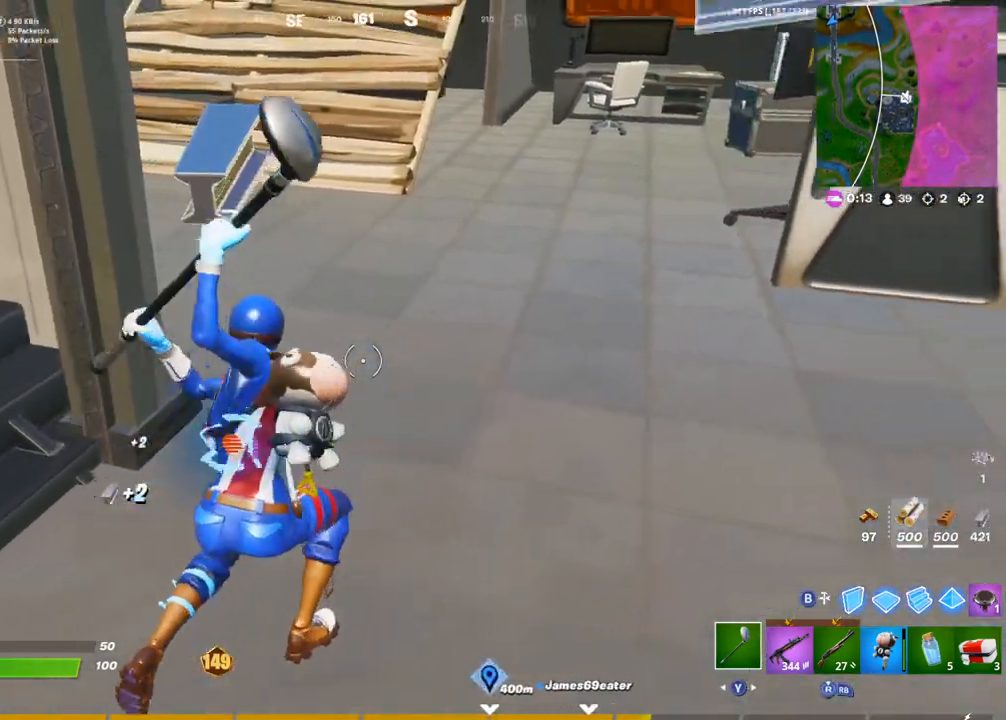
{"buttons": [], "left_stick": "down-right", "right_stick": "center", "events": [[217, "left_stick", "up-left"], [350, "left_stick", "down-right"]]}
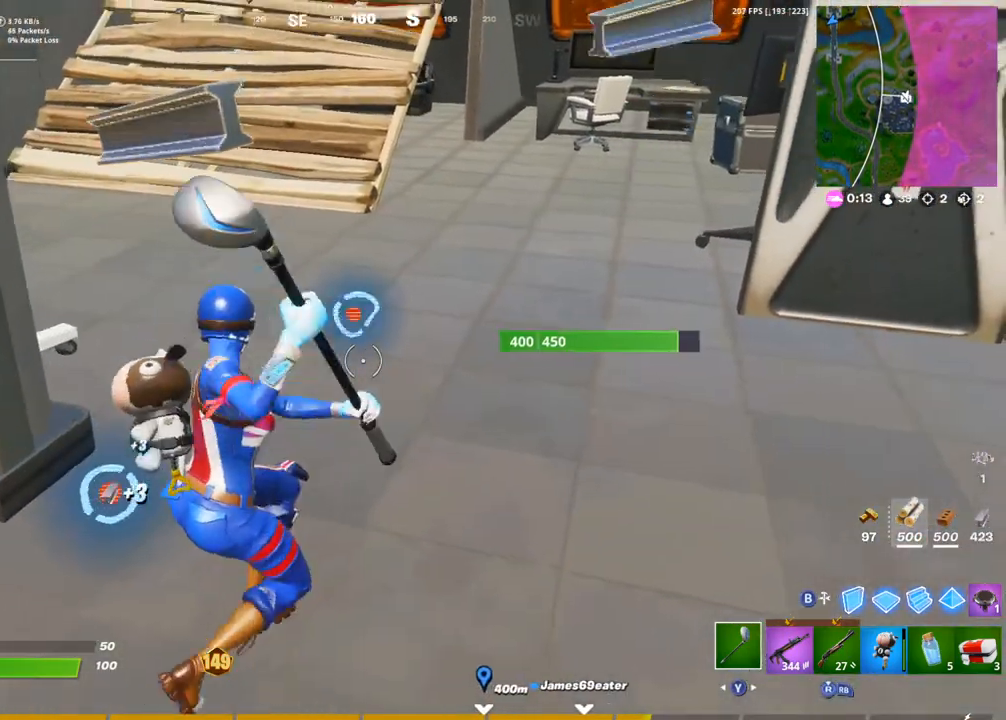
{"buttons": [], "left_stick": "right", "right_stick": "center", "events": [[33, "left_stick", "up"], [183, "left_stick", "right"], [300, "left_stick", "left"], [383, "left_stick", "right"]]}
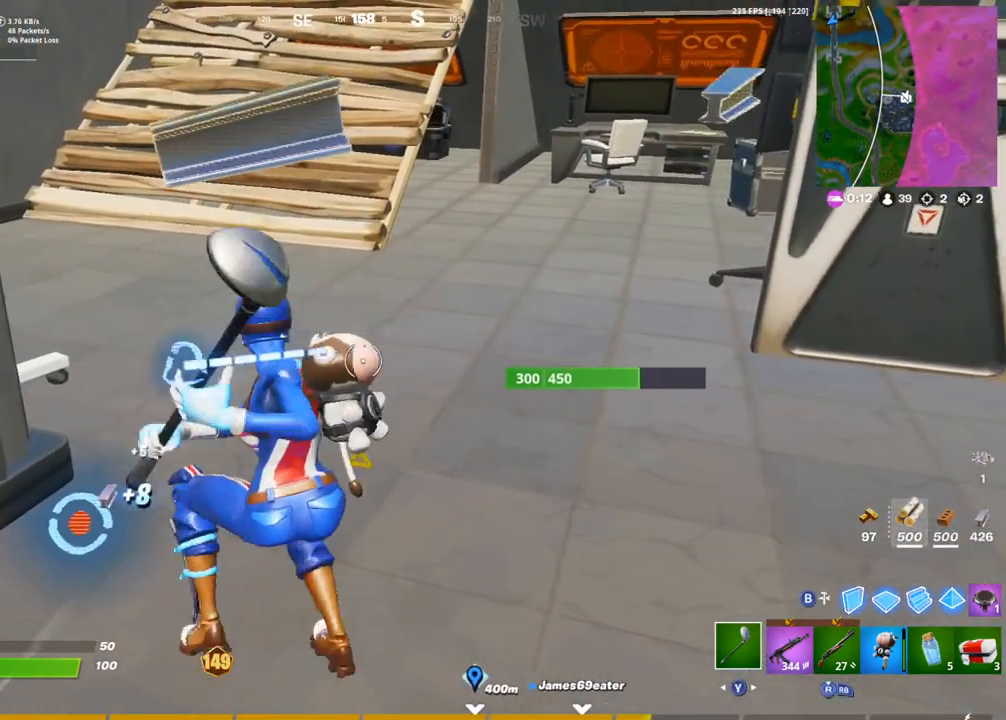
{"buttons": [], "left_stick": "center", "right_stick": "center", "events": [[67, "left_stick", "up-left"], [200, "right_stick", "left"], [367, "left_stick", "right"], [367, "right_stick", "center"], [483, "left_stick", "center"]]}
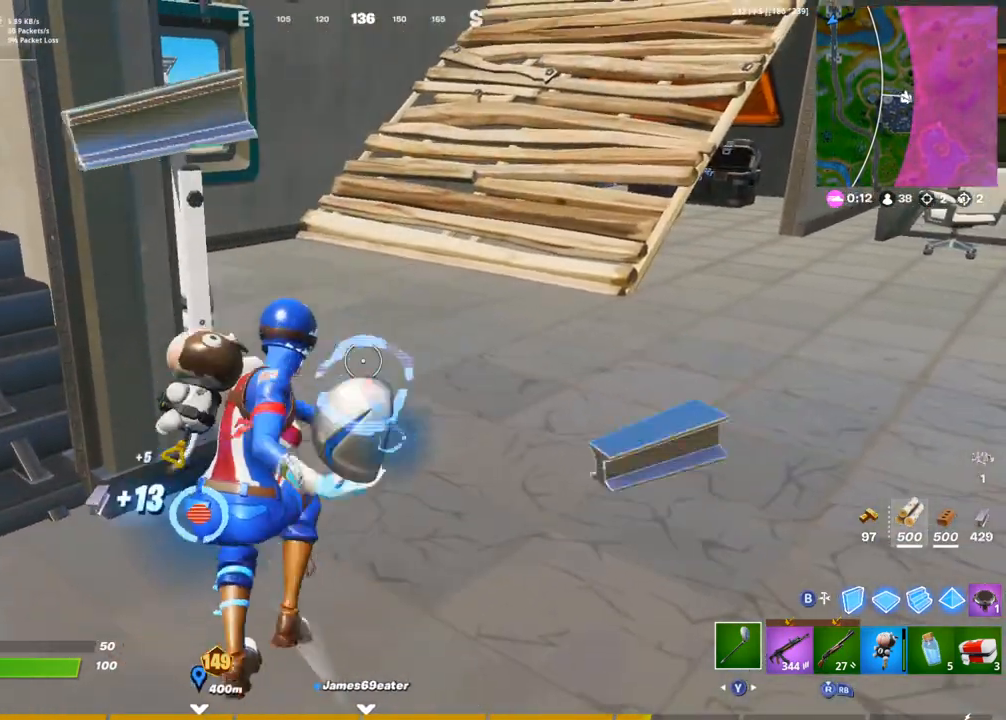
{"buttons": [], "left_stick": "up-left", "right_stick": "center", "events": [[33, "left_stick", "up"], [100, "left_stick", "up-right"], [150, "right_stick", "down"], [200, "left_stick", "center"], [317, "left_stick", "right"], [333, "right_stick", "center"], [400, "right_stick", "up-left"], [450, "left_stick", "up-left"], [500, "right_stick", "center"]]}
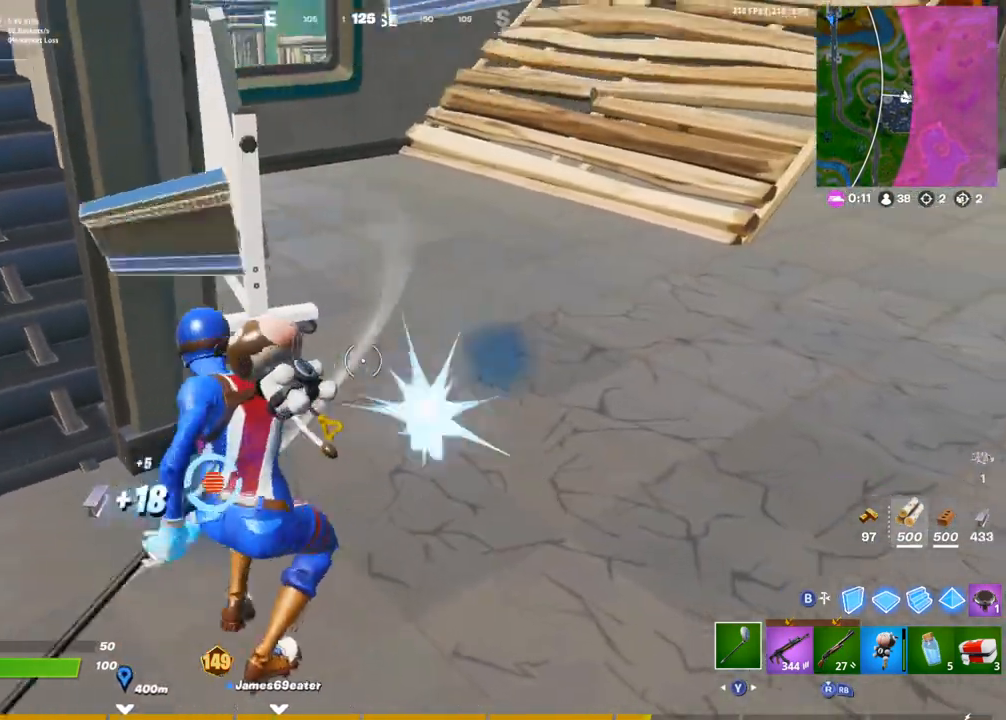
{"buttons": [], "left_stick": "center", "right_stick": "left", "events": [[83, "left_stick", "left"], [117, "right_stick", "up-right"], [300, "right_stick", "center"], [333, "left_stick", "up-left"], [467, "right_stick", "left"], [483, "left_stick", "center"]]}
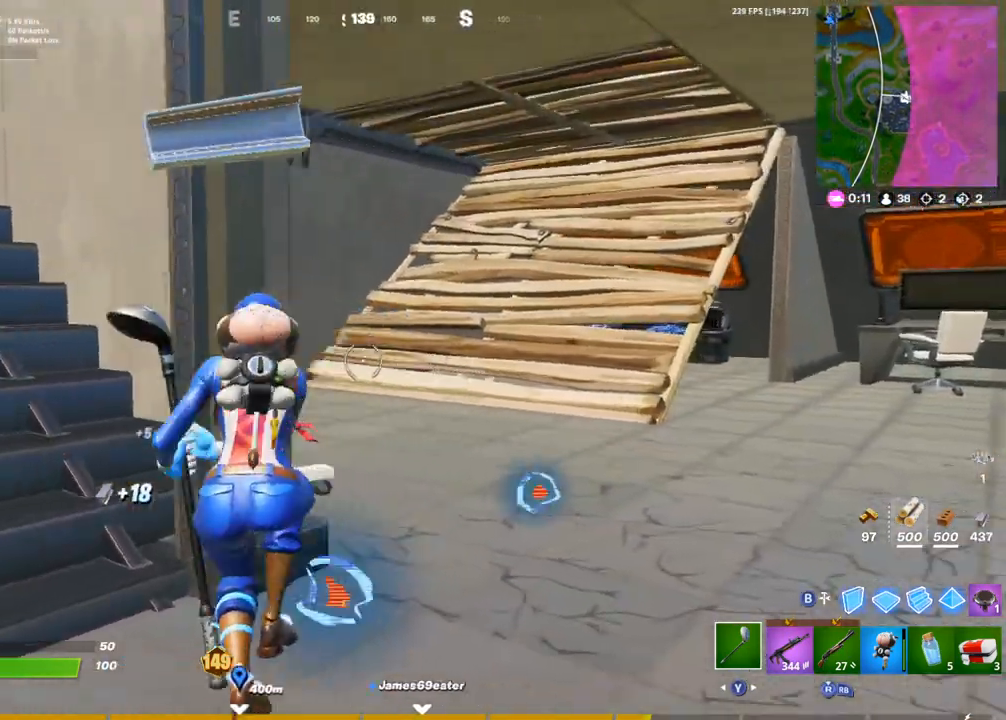
{"buttons": [], "left_stick": "up-right", "right_stick": "left", "events": [[67, "right_stick", "center"], [317, "left_stick", "up-left"], [450, "left_stick", "up-right"], [483, "right_stick", "left"]]}
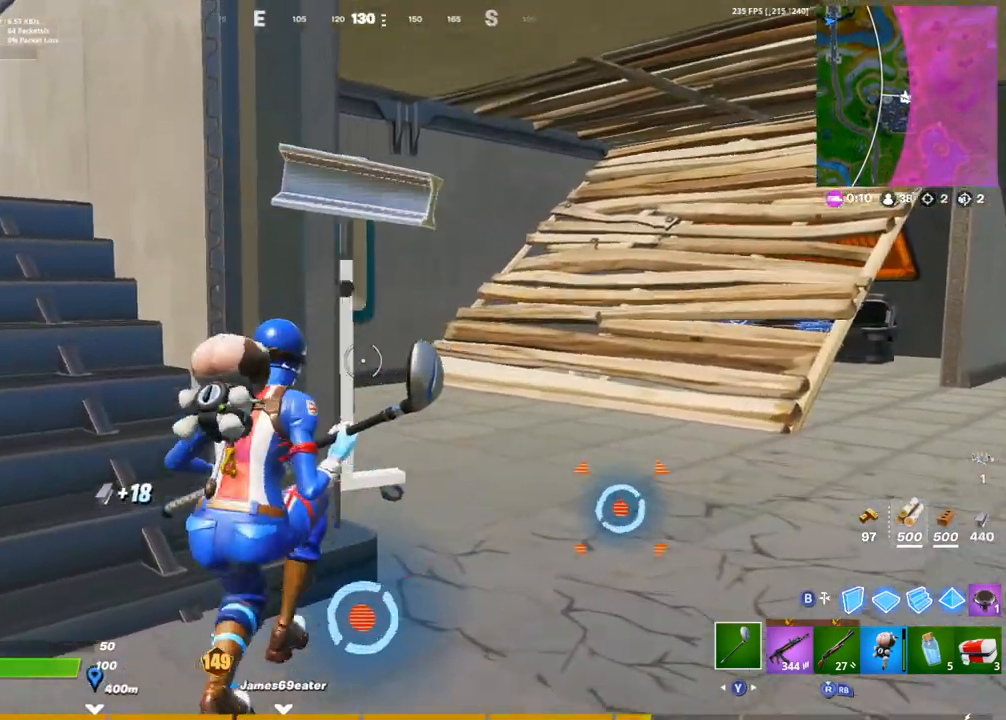
{"buttons": [], "left_stick": "right", "right_stick": "center", "events": [[250, "left_stick", "center"], [317, "right_stick", "center"], [450, "left_stick", "right"]]}
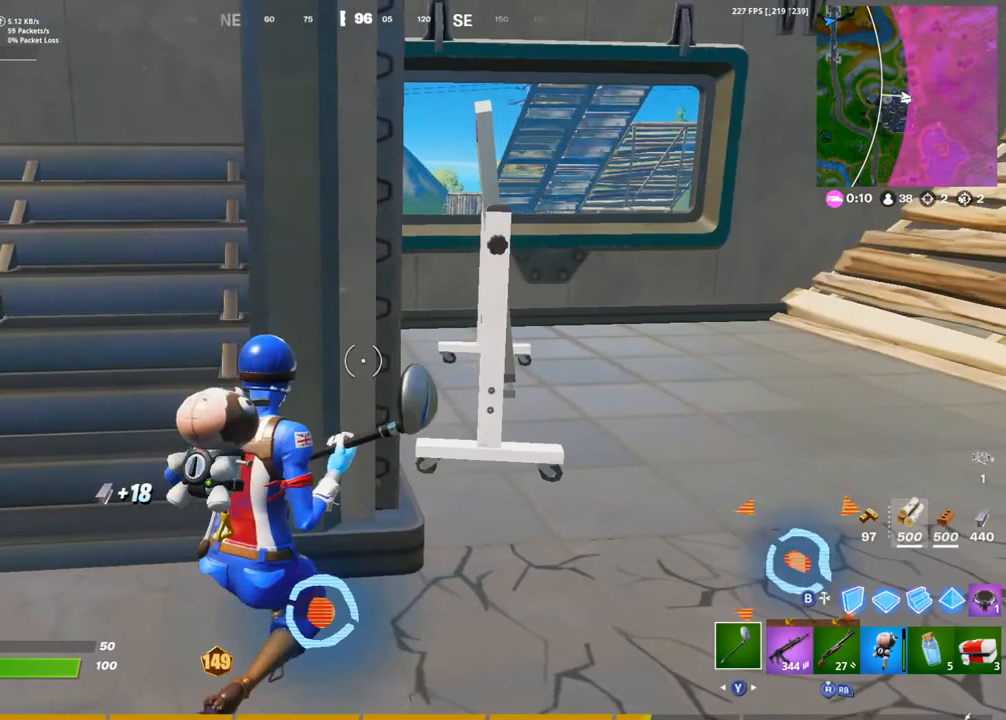
{"buttons": [], "left_stick": "up-right", "right_stick": "center", "events": [[50, "right_stick", "down-right"], [233, "right_stick", "center"], [250, "left_stick", "up-right"]]}
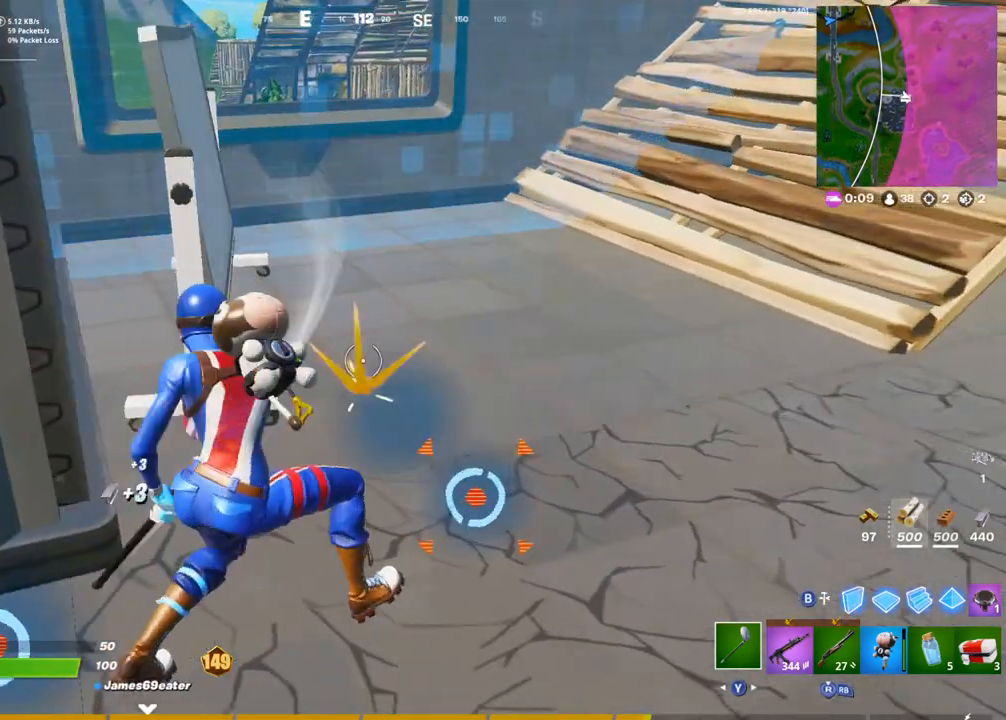
{"buttons": [], "left_stick": "down-right", "right_stick": "center", "events": [[233, "left_stick", "down-right"], [350, "left_stick", "down"], [350, "right_stick", "down"], [417, "right_stick", "center"], [483, "left_stick", "down-right"]]}